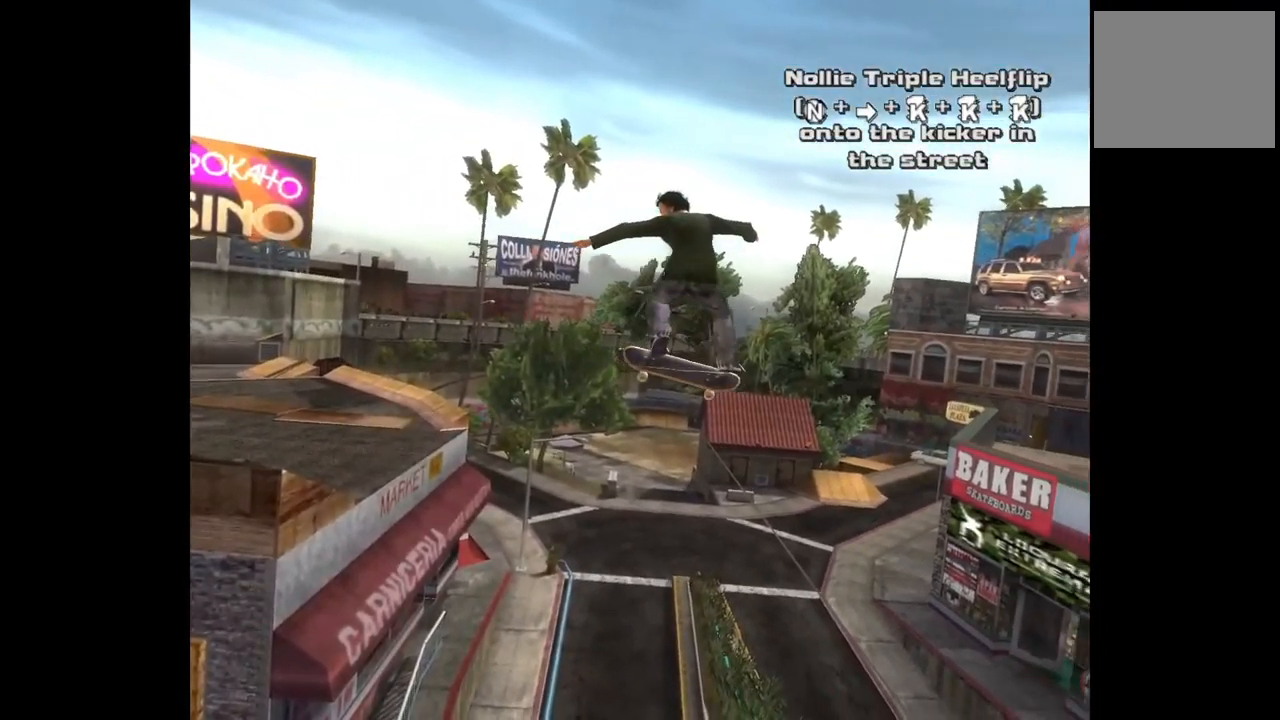
Gameplay with a controller (PlayStation layout); each line is a JSON object with the inputs held at the frame after it. "events" lists button and stick changes between this image and that frame as [ms after this image, input, new state], when the widget could be followed in between.
{"buttons": ["DPAD_RIGHT"], "left_stick": "center", "right_stick": "center", "events": []}
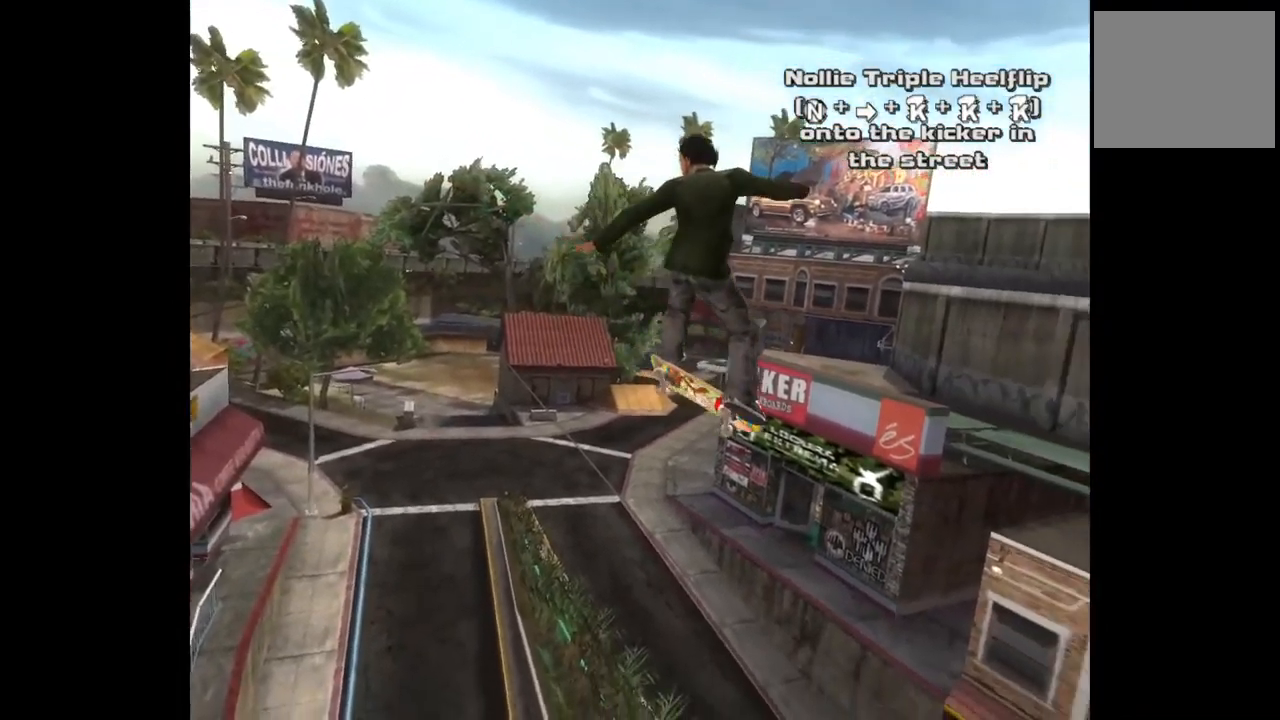
{"buttons": ["DPAD_RIGHT"], "left_stick": "center", "right_stick": "center", "events": []}
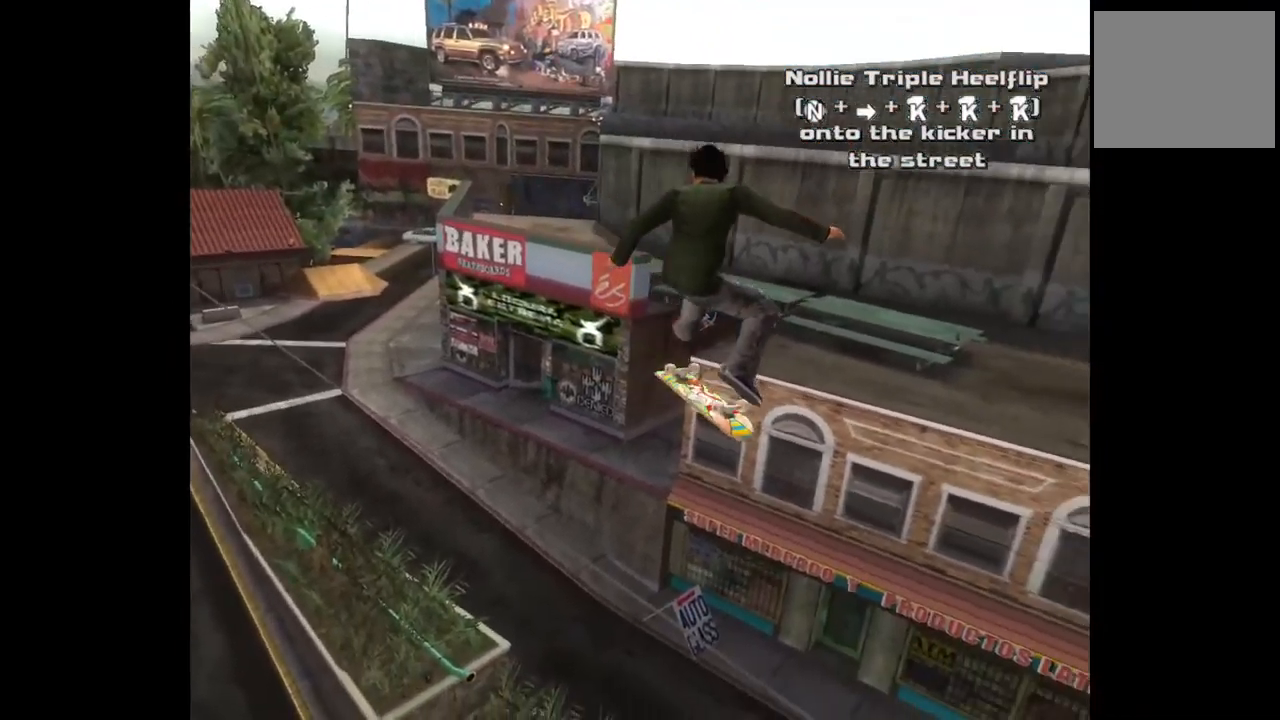
{"buttons": ["DPAD_RIGHT"], "left_stick": "center", "right_stick": "center", "events": []}
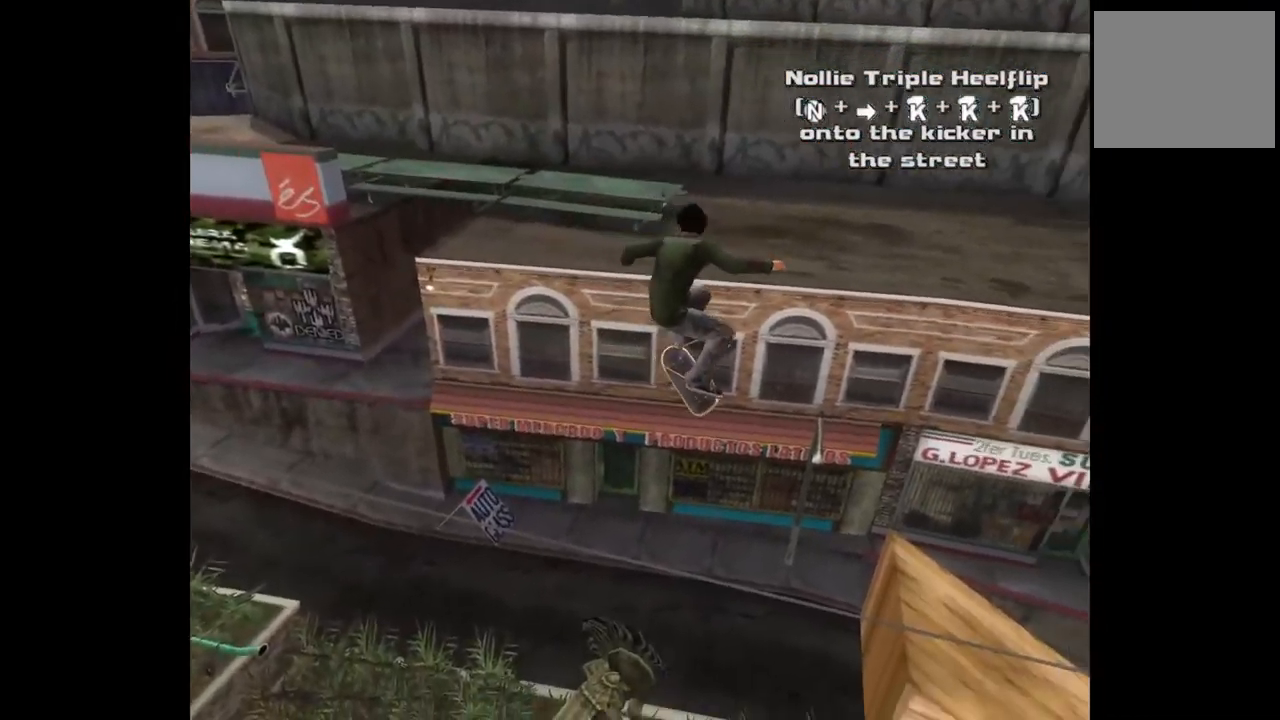
{"buttons": ["DPAD_RIGHT"], "left_stick": "center", "right_stick": "center", "events": []}
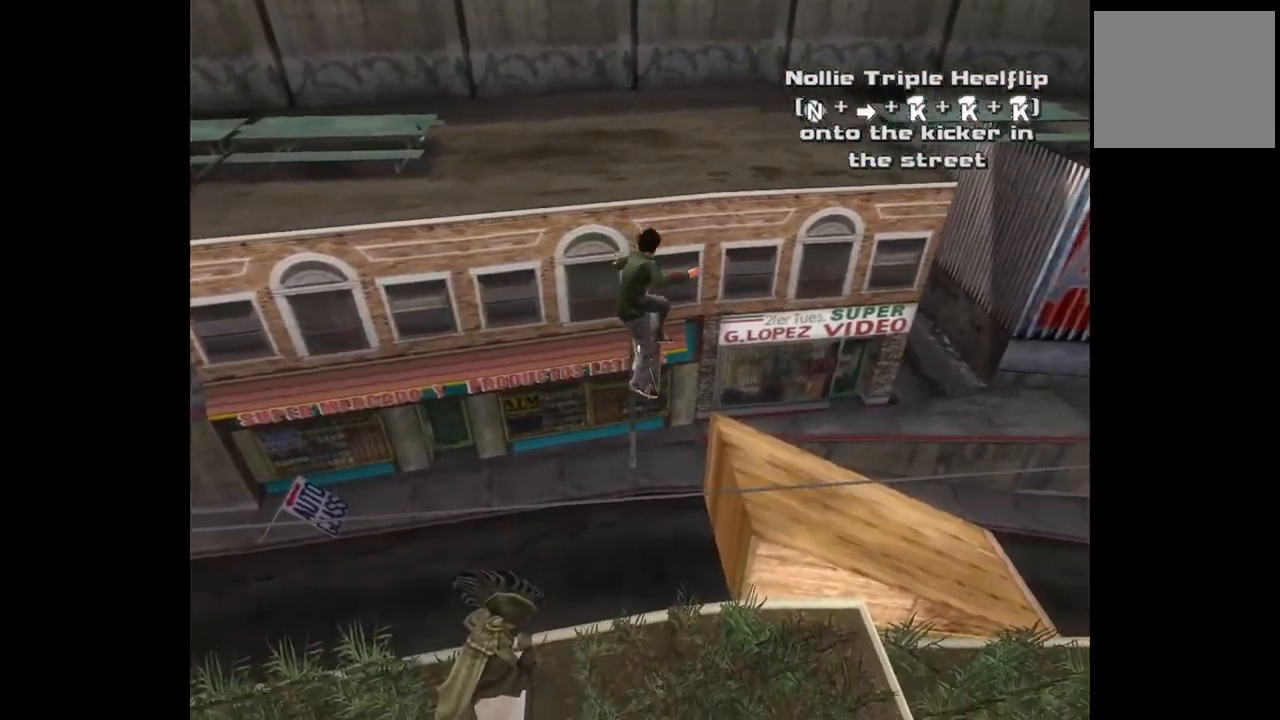
{"buttons": ["DPAD_RIGHT"], "left_stick": "center", "right_stick": "center", "events": []}
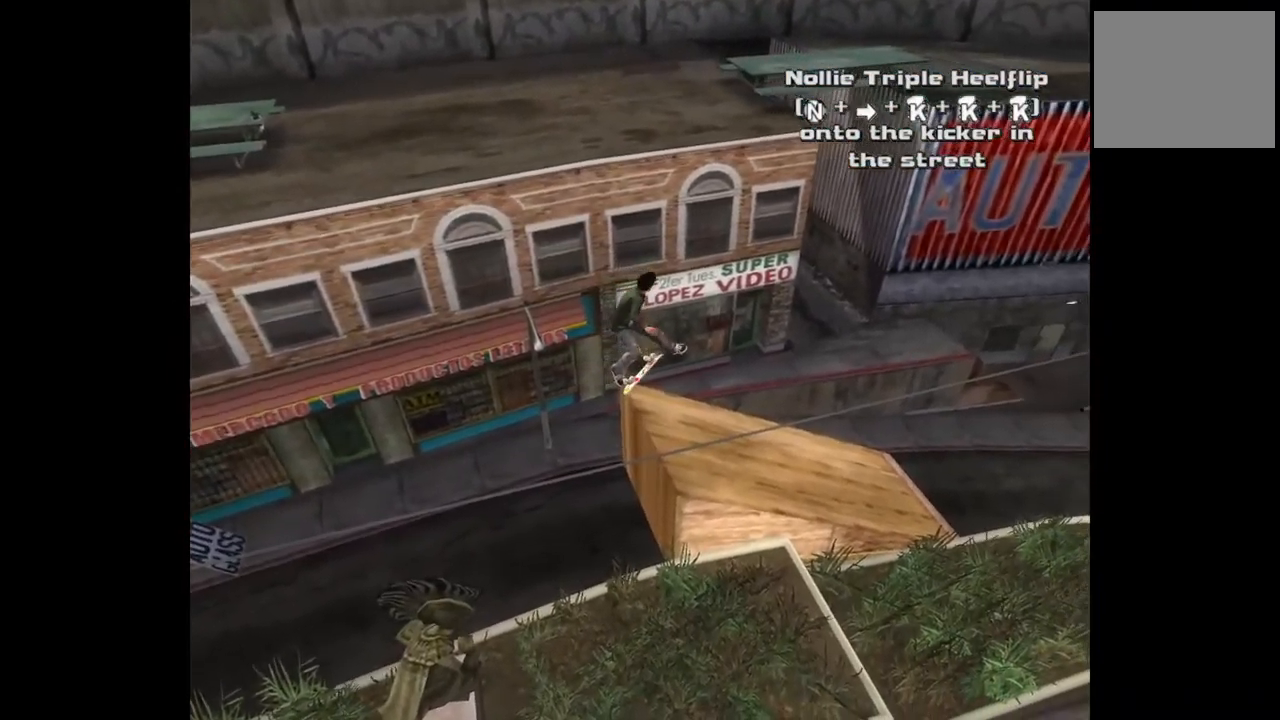
{"buttons": ["DPAD_RIGHT"], "left_stick": "center", "right_stick": "center", "events": [[317, "DPAD_RIGHT", "up"], [467, "DPAD_RIGHT", "down"]]}
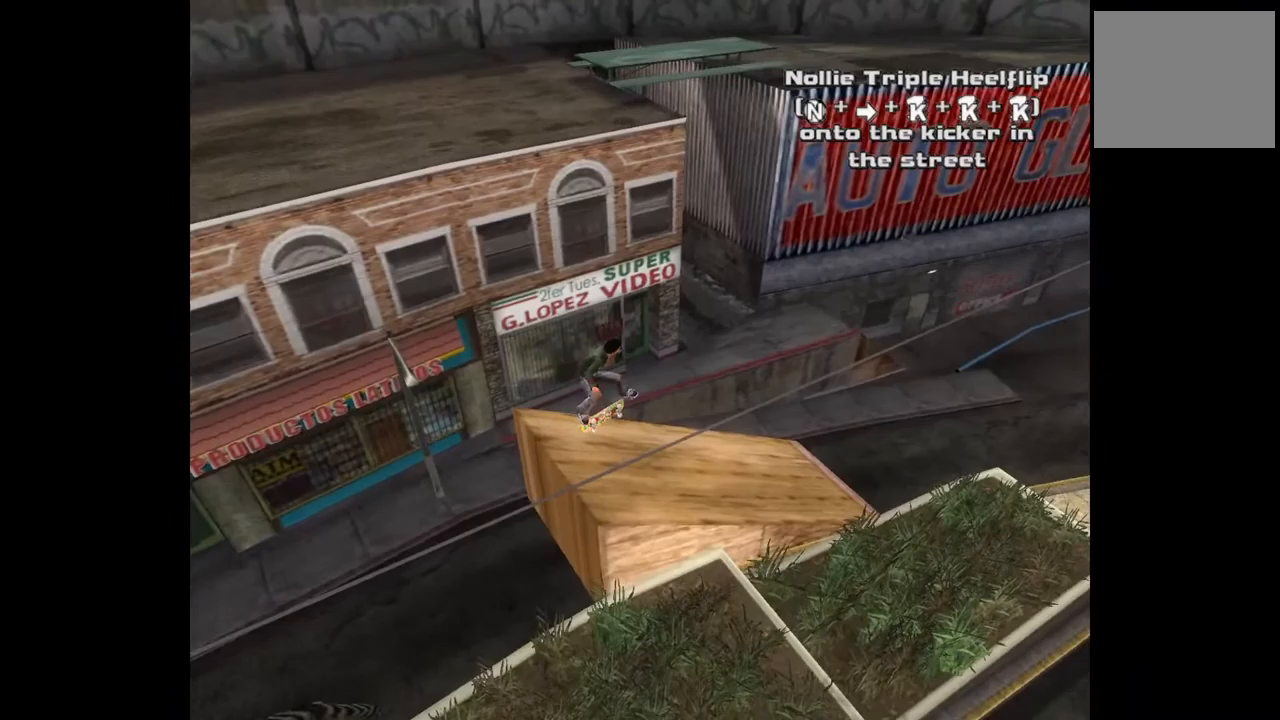
{"buttons": [], "left_stick": "center", "right_stick": "center", "events": [[133, "DPAD_RIGHT", "up"], [250, "DPAD_RIGHT", "down"], [400, "DPAD_RIGHT", "up"]]}
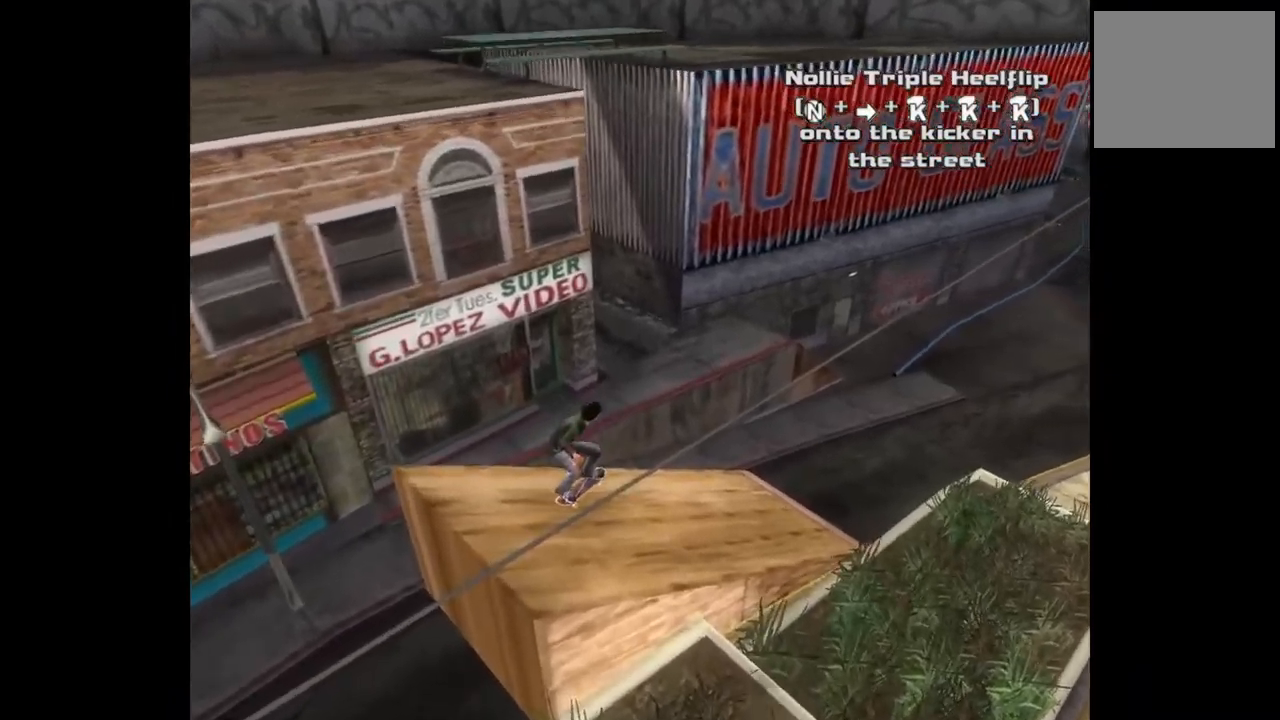
{"buttons": ["L1", "R1", "DPAD_RIGHT"], "left_stick": "center", "right_stick": "center", "events": [[17, "L1", "down"], [33, "R1", "down"], [183, "L1", "up"], [183, "R1", "up"], [250, "L1", "down"], [283, "R1", "down"], [383, "L1", "up"], [383, "R1", "up"], [417, "L1", "down"], [450, "R1", "down"], [467, "DPAD_RIGHT", "down"]]}
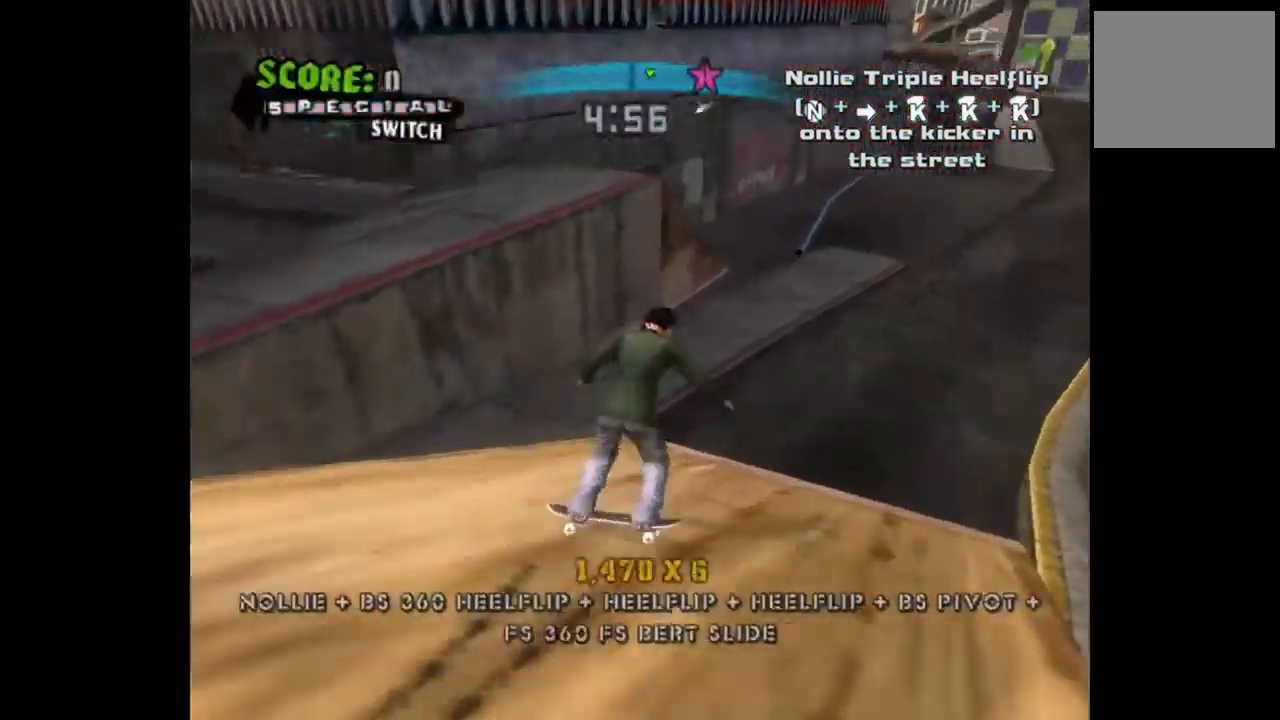
{"buttons": ["DPAD_LEFT"], "left_stick": "center", "right_stick": "center", "events": [[67, "L1", "up"], [67, "R1", "up"], [267, "DPAD_RIGHT", "up"], [450, "DPAD_LEFT", "down"]]}
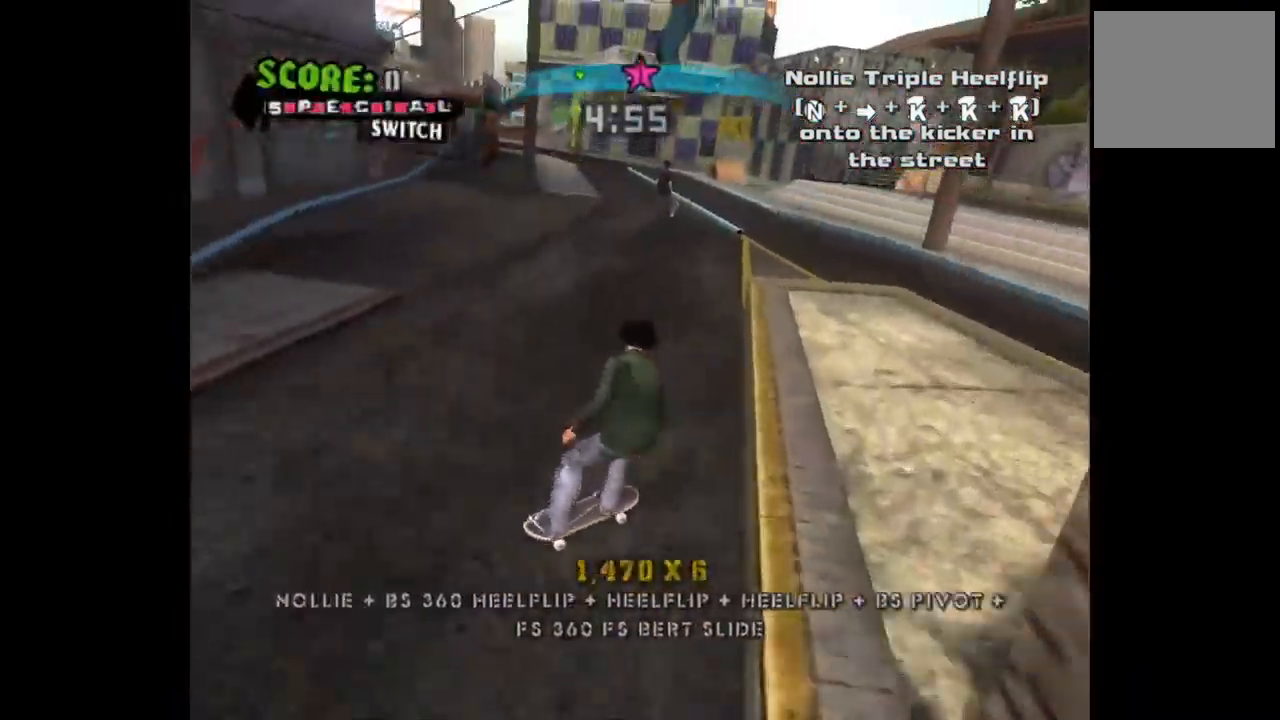
{"buttons": [], "left_stick": "center", "right_stick": "center", "events": [[83, "DPAD_LEFT", "up"]]}
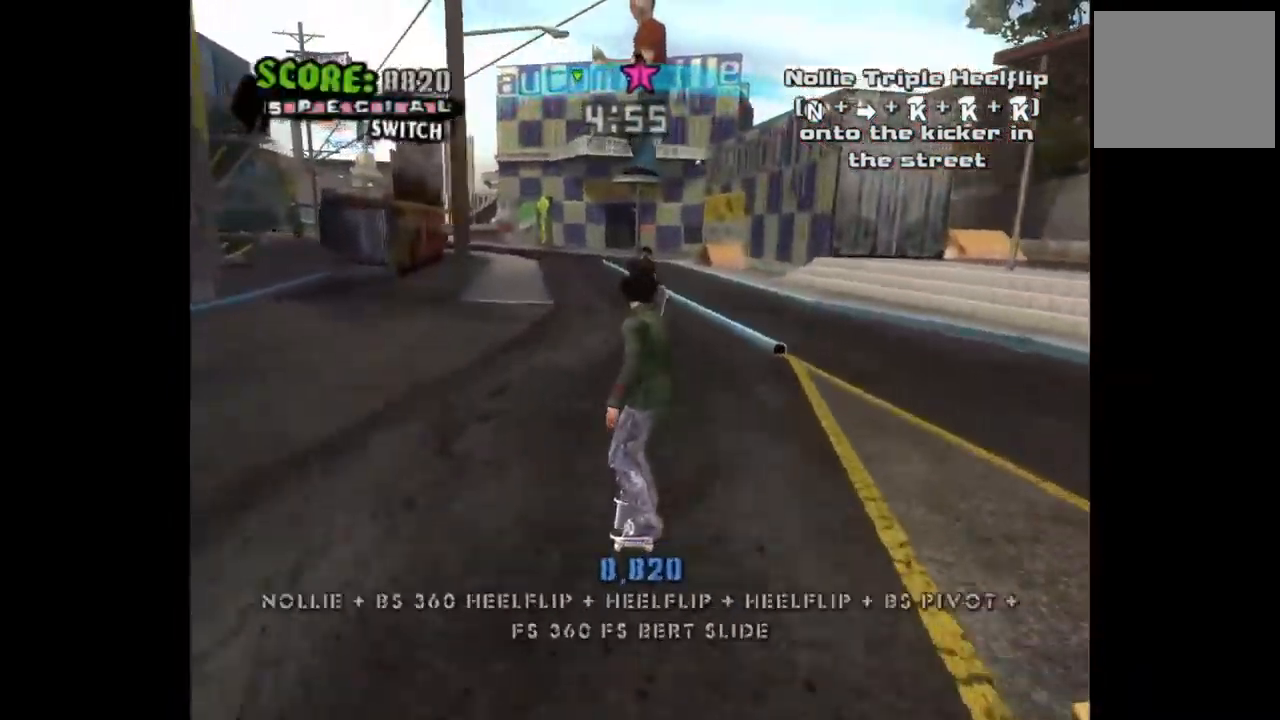
{"buttons": [], "left_stick": "center", "right_stick": "center", "events": []}
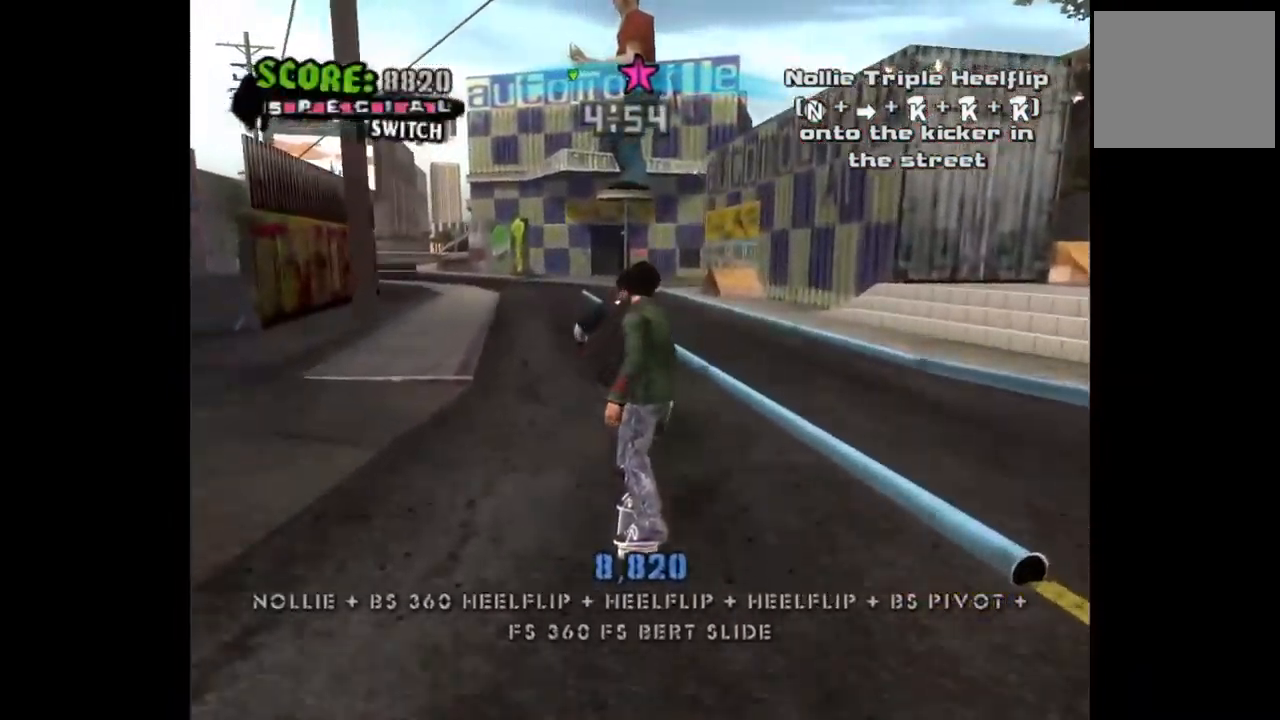
{"buttons": [], "left_stick": "center", "right_stick": "center", "events": []}
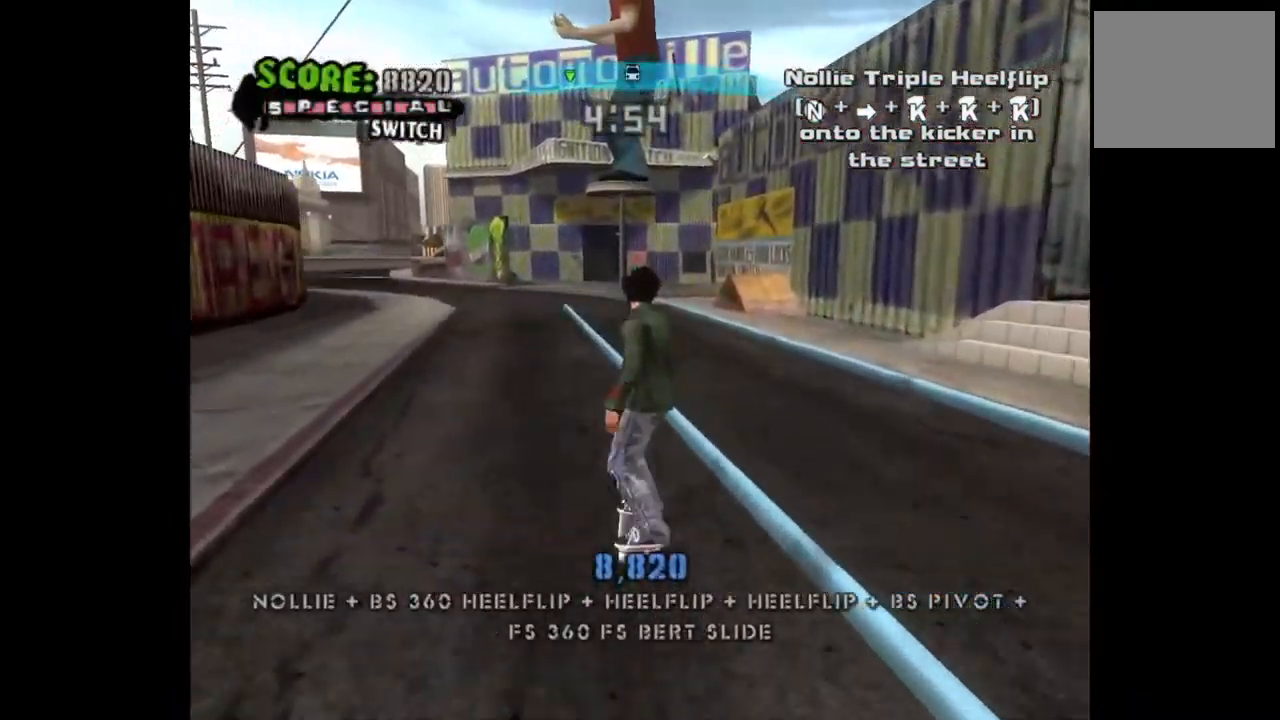
{"buttons": [], "left_stick": "center", "right_stick": "center", "events": []}
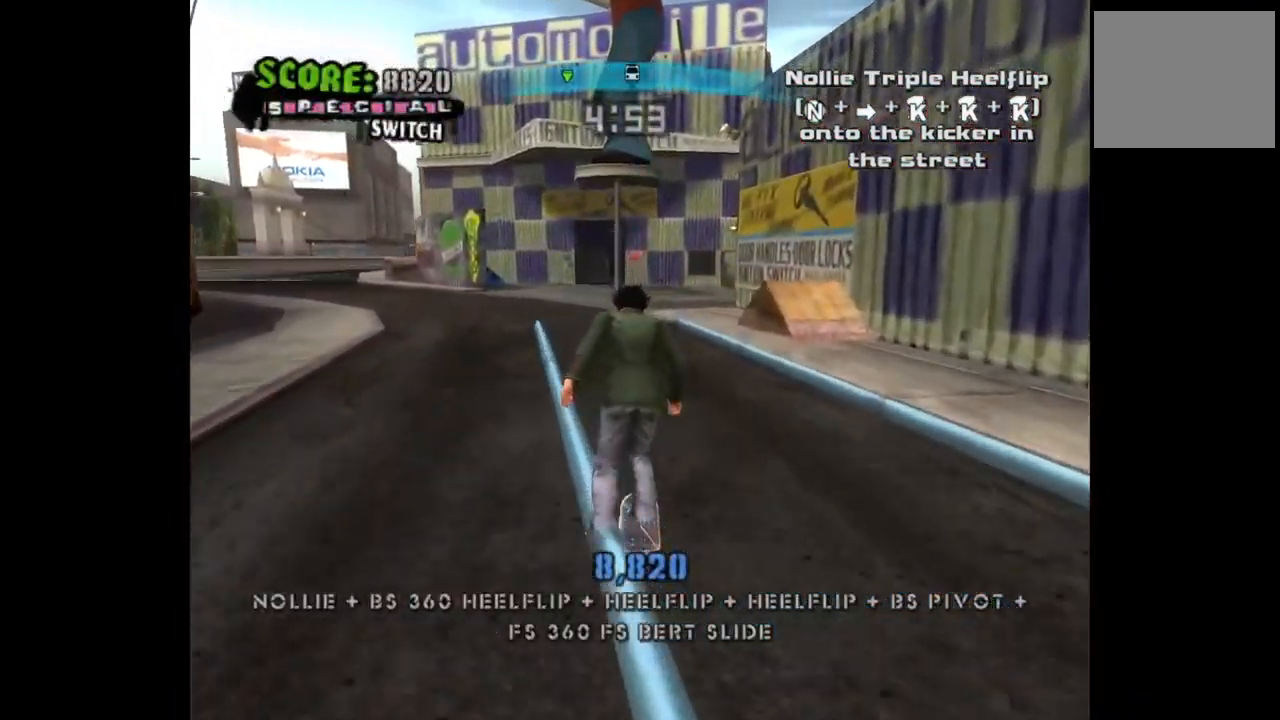
{"buttons": ["CROSS", "DPAD_LEFT"], "left_stick": "center", "right_stick": "center", "events": [[367, "DPAD_LEFT", "down"], [450, "CROSS", "down"]]}
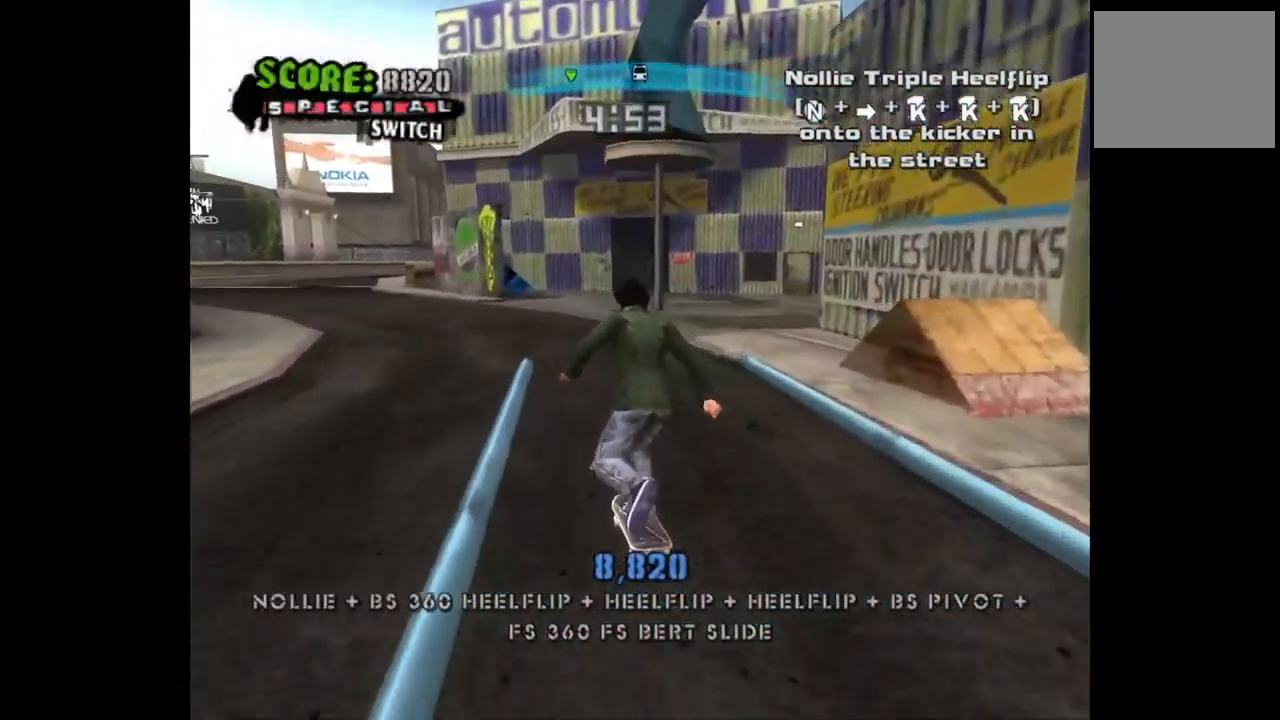
{"buttons": ["L1", "R1"], "left_stick": "center", "right_stick": "center", "events": [[67, "DPAD_LEFT", "up"], [200, "CROSS", "up"], [300, "L1", "down"], [317, "R1", "down"]]}
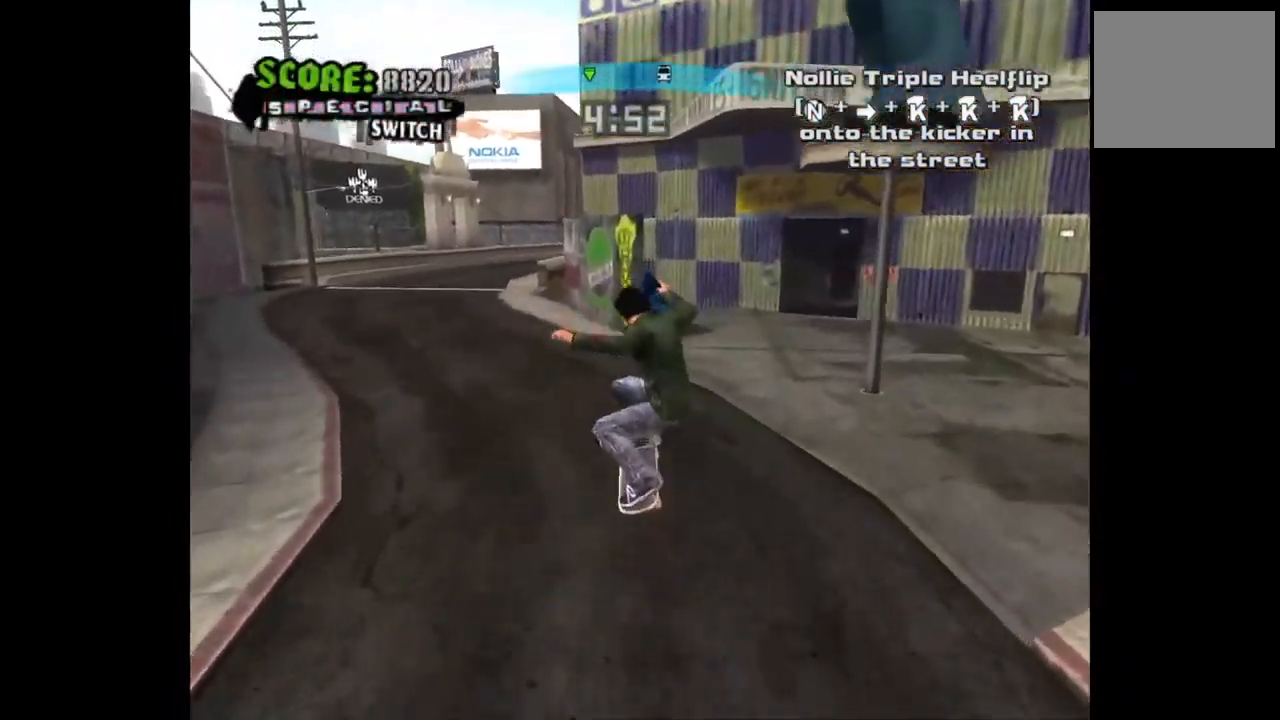
{"buttons": ["DPAD_DOWN", "DPAD_RIGHT"], "left_stick": "center", "right_stick": "center", "events": [[50, "R1", "up"], [83, "L1", "up"], [267, "DPAD_DOWN", "down"], [383, "DPAD_RIGHT", "down"], [417, "DPAD_RIGHT", "up"], [500, "DPAD_RIGHT", "down"]]}
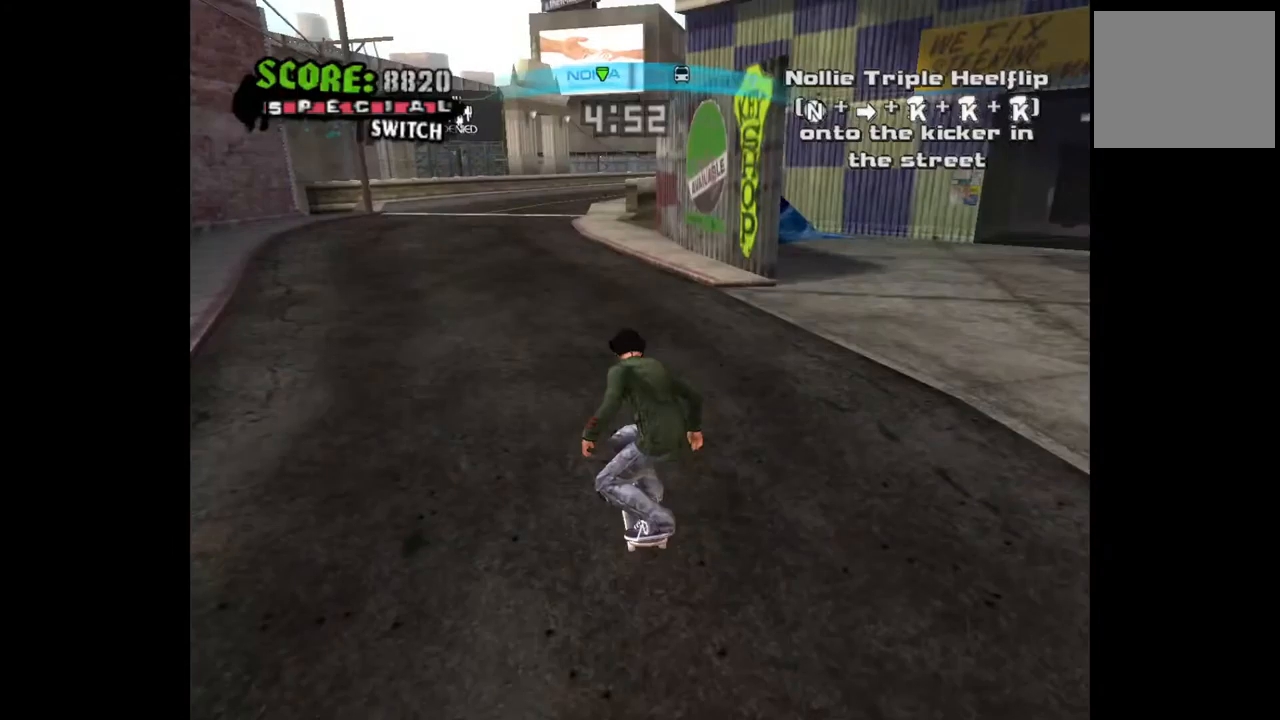
{"buttons": ["DPAD_DOWN", "DPAD_RIGHT"], "left_stick": "center", "right_stick": "center", "events": []}
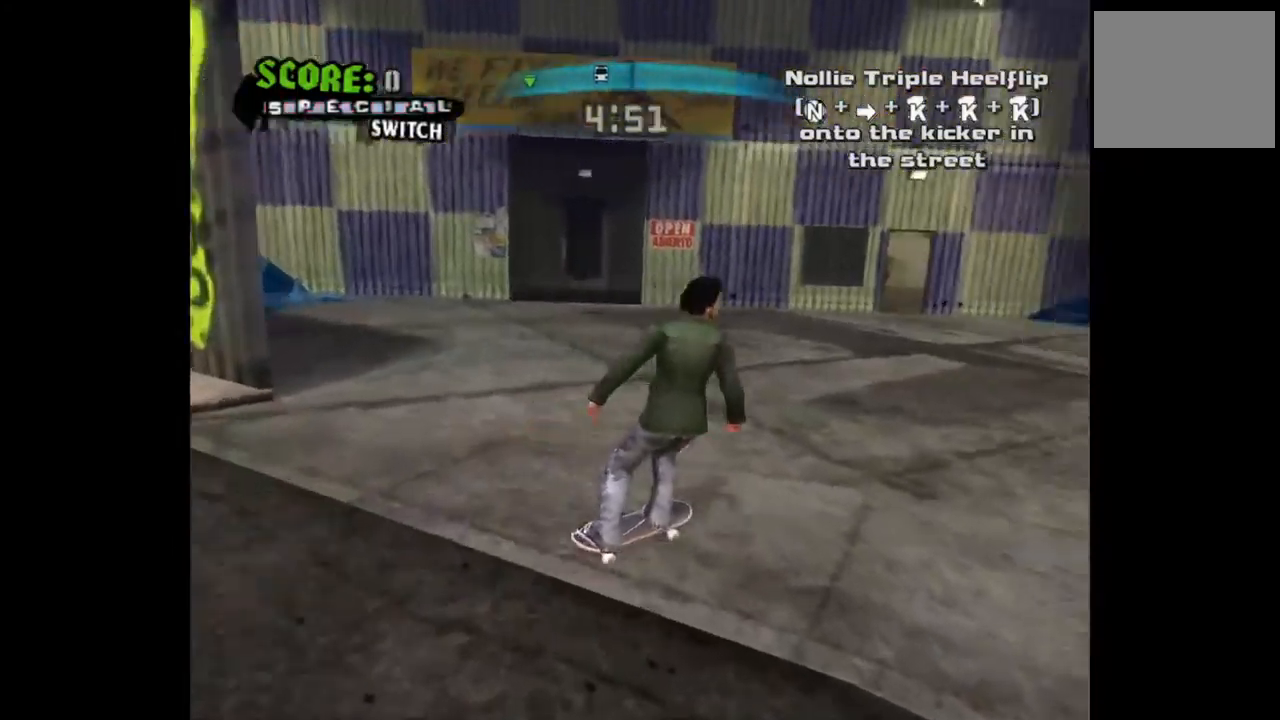
{"buttons": ["CROSS"], "left_stick": "center", "right_stick": "center", "events": [[433, "DPAD_RIGHT", "up"], [467, "DPAD_DOWN", "up"], [500, "CROSS", "down"]]}
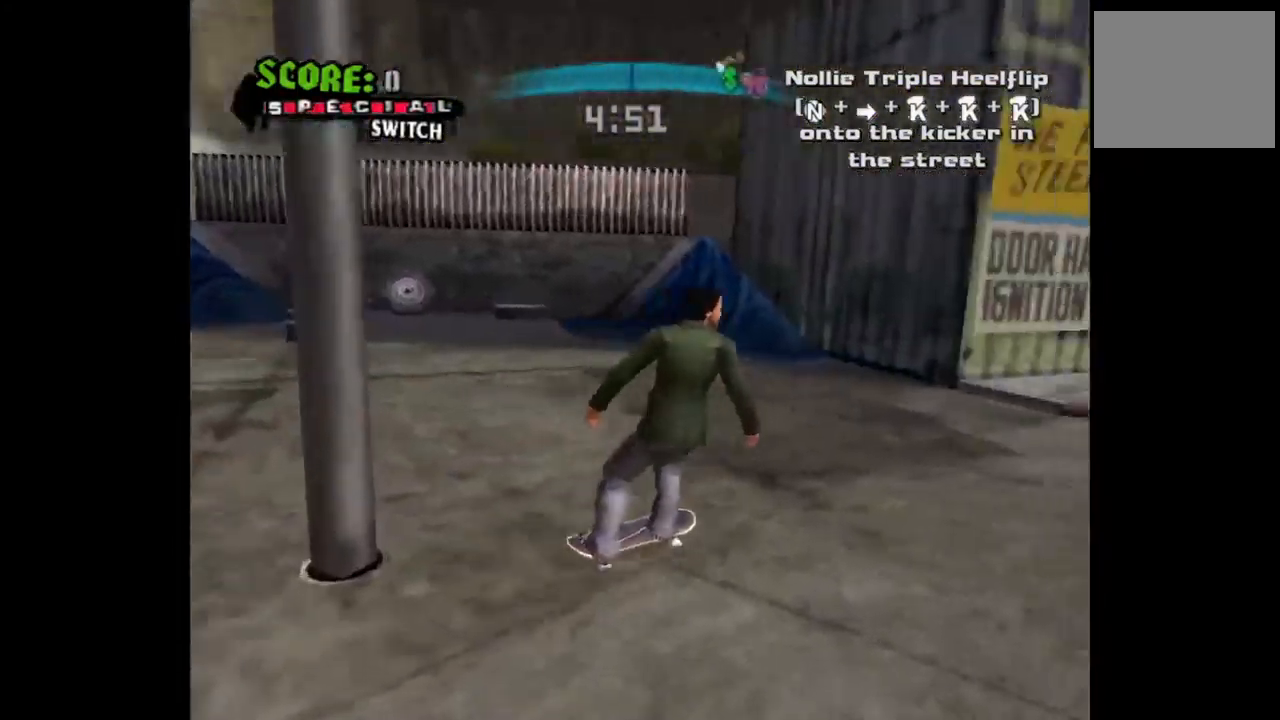
{"buttons": ["CROSS", "DPAD_RIGHT"], "left_stick": "center", "right_stick": "center", "events": [[67, "DPAD_LEFT", "down"], [150, "DPAD_LEFT", "up"], [217, "DPAD_RIGHT", "down"], [350, "DPAD_RIGHT", "up"], [467, "DPAD_RIGHT", "down"]]}
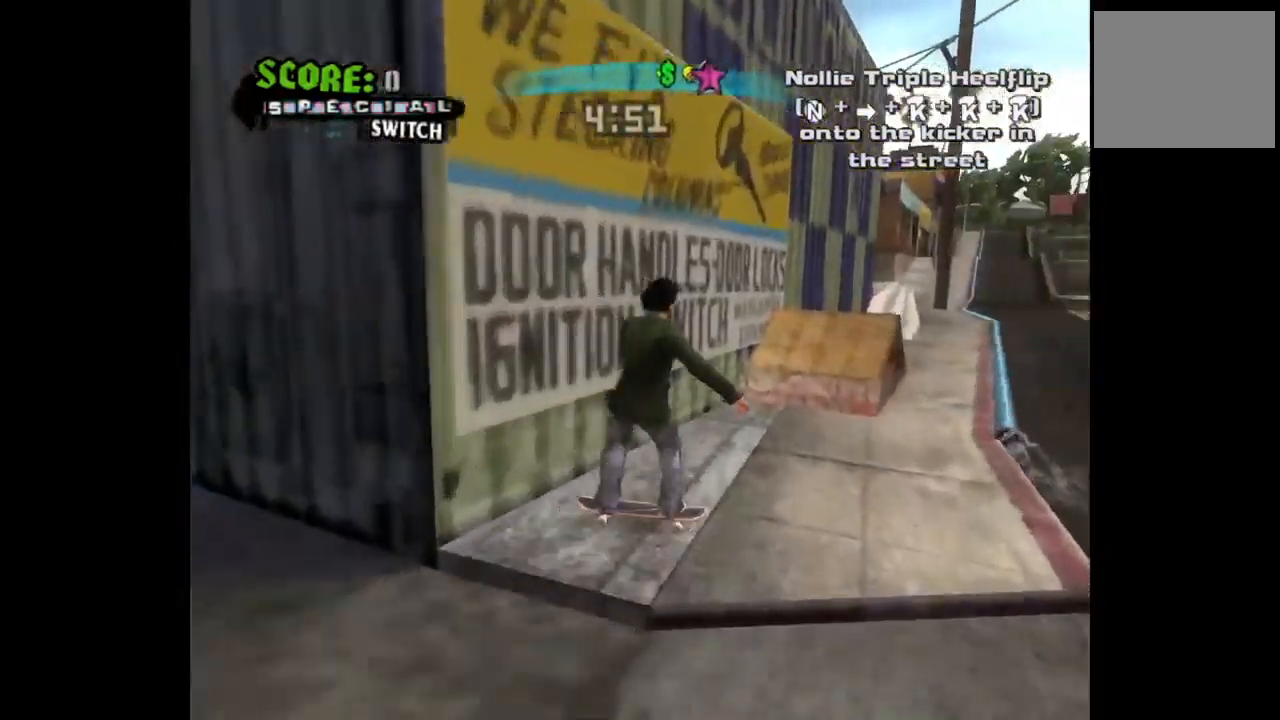
{"buttons": ["L1", "R1"], "left_stick": "center", "right_stick": "center", "events": [[33, "DPAD_RIGHT", "up"], [100, "DPAD_RIGHT", "down"], [217, "DPAD_RIGHT", "up"], [400, "L1", "down"], [417, "CROSS", "up"], [433, "R1", "down"]]}
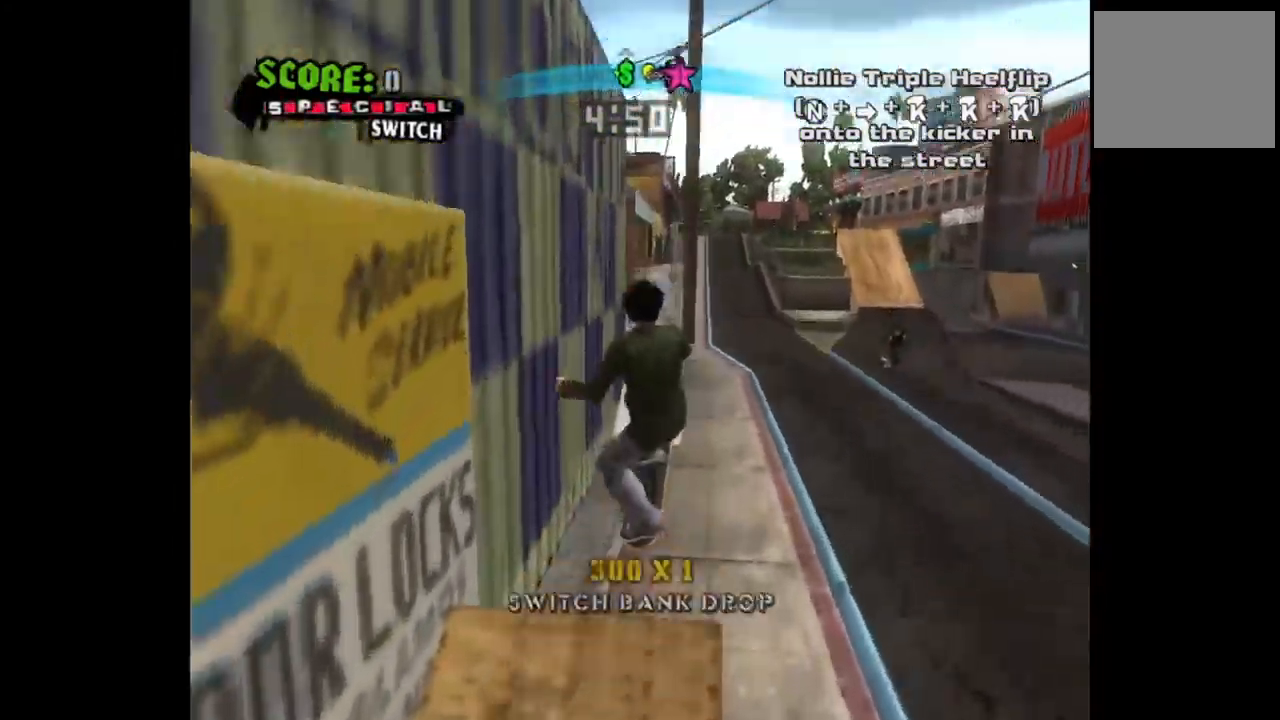
{"buttons": ["DPAD_LEFT"], "left_stick": "center", "right_stick": "center", "events": [[133, "L1", "up"], [133, "R1", "up"], [500, "DPAD_LEFT", "down"]]}
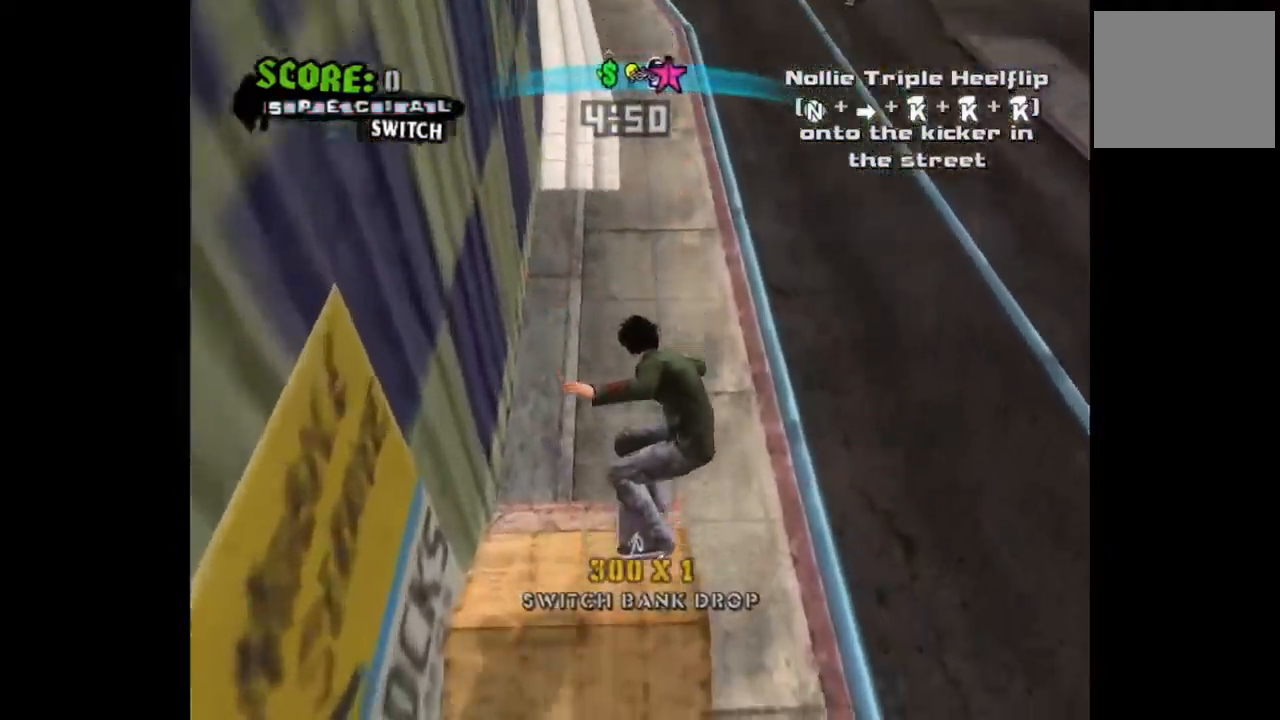
{"buttons": ["CROSS"], "left_stick": "center", "right_stick": "center", "events": [[117, "DPAD_LEFT", "up"], [250, "CROSS", "down"], [250, "DPAD_RIGHT", "down"], [450, "DPAD_RIGHT", "up"]]}
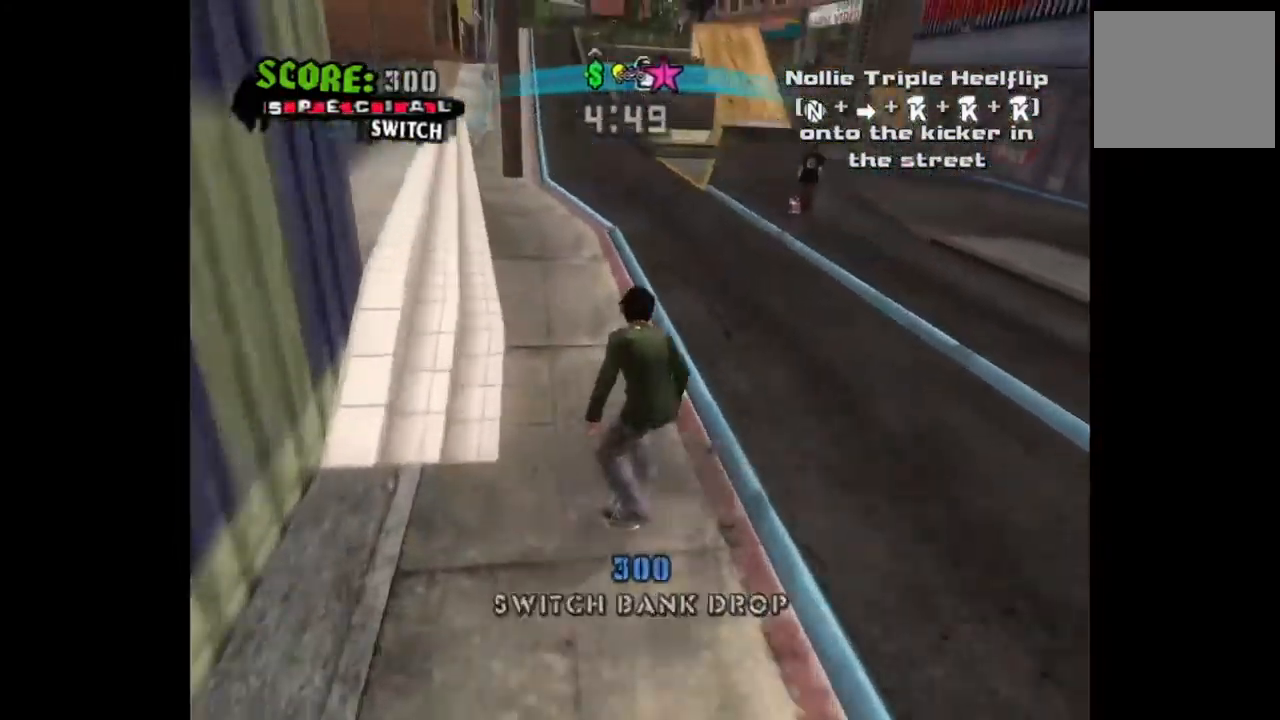
{"buttons": ["CROSS", "DPAD_RIGHT"], "left_stick": "center", "right_stick": "center", "events": [[183, "DPAD_LEFT", "down"], [267, "DPAD_LEFT", "up"], [367, "DPAD_RIGHT", "down"]]}
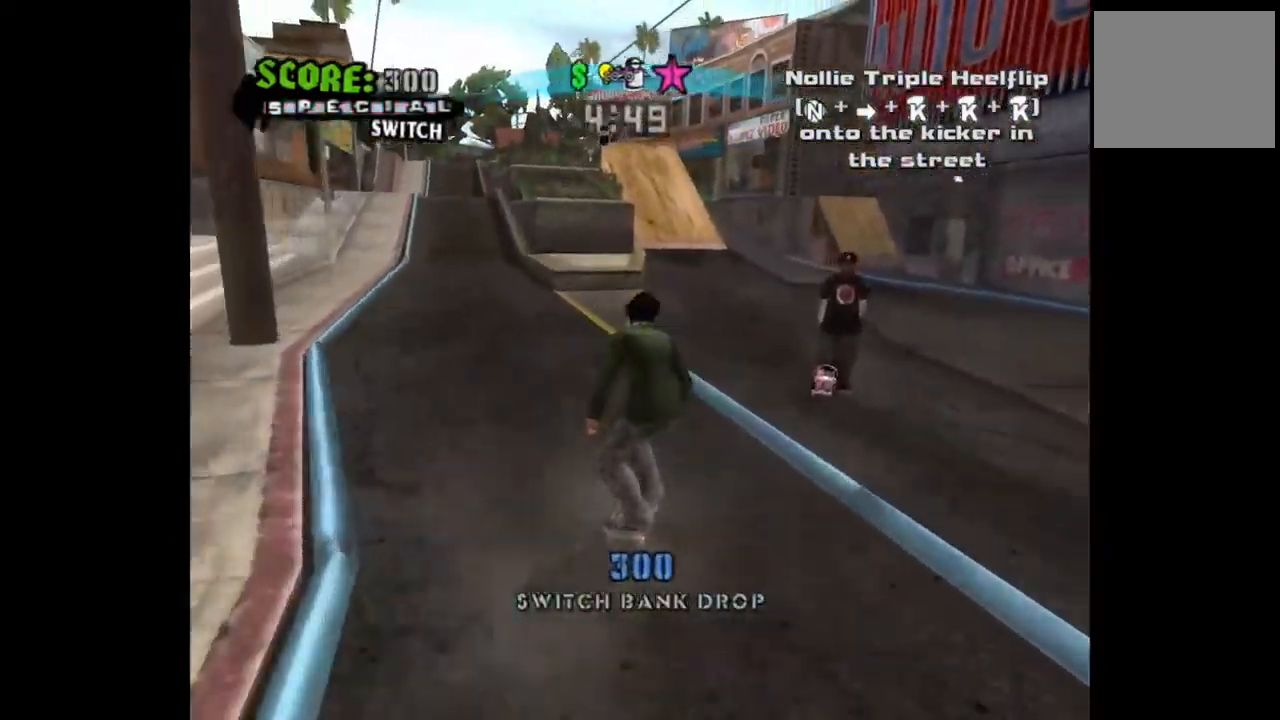
{"buttons": ["CROSS", "DPAD_LEFT"], "left_stick": "center", "right_stick": "center", "events": [[33, "DPAD_RIGHT", "up"], [417, "DPAD_LEFT", "down"]]}
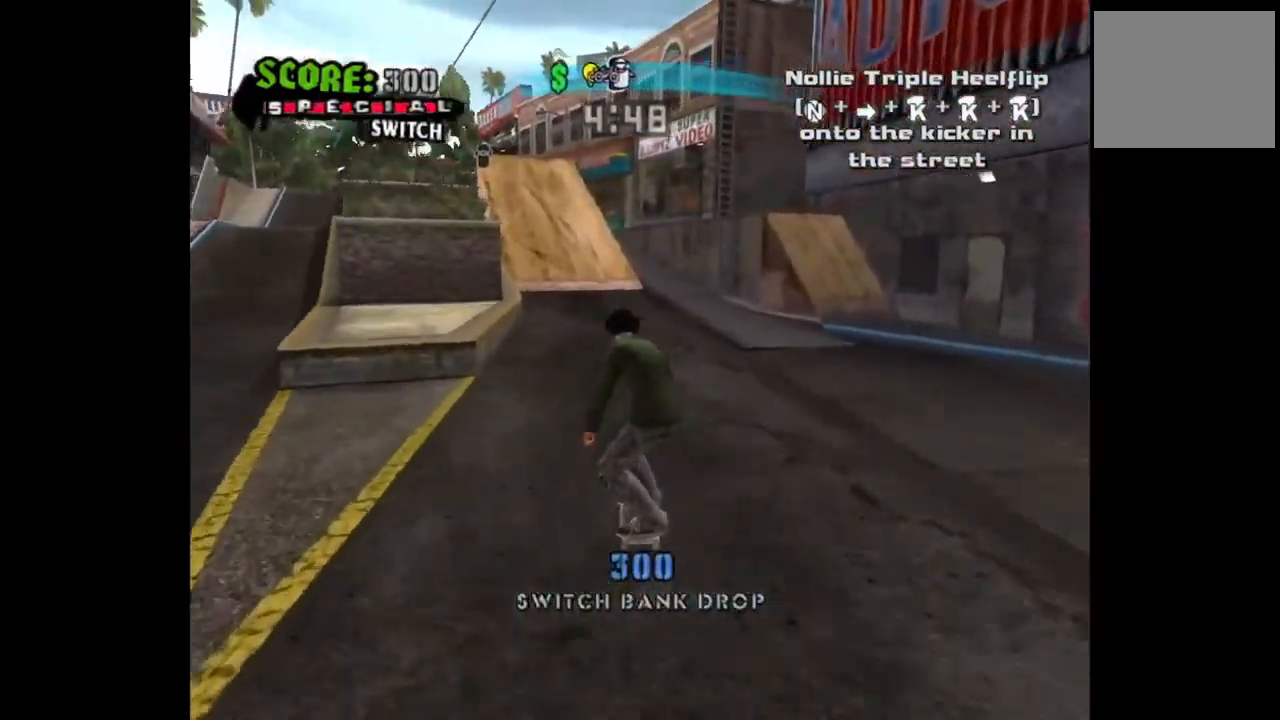
{"buttons": ["CROSS"], "left_stick": "center", "right_stick": "center", "events": [[17, "DPAD_LEFT", "up"]]}
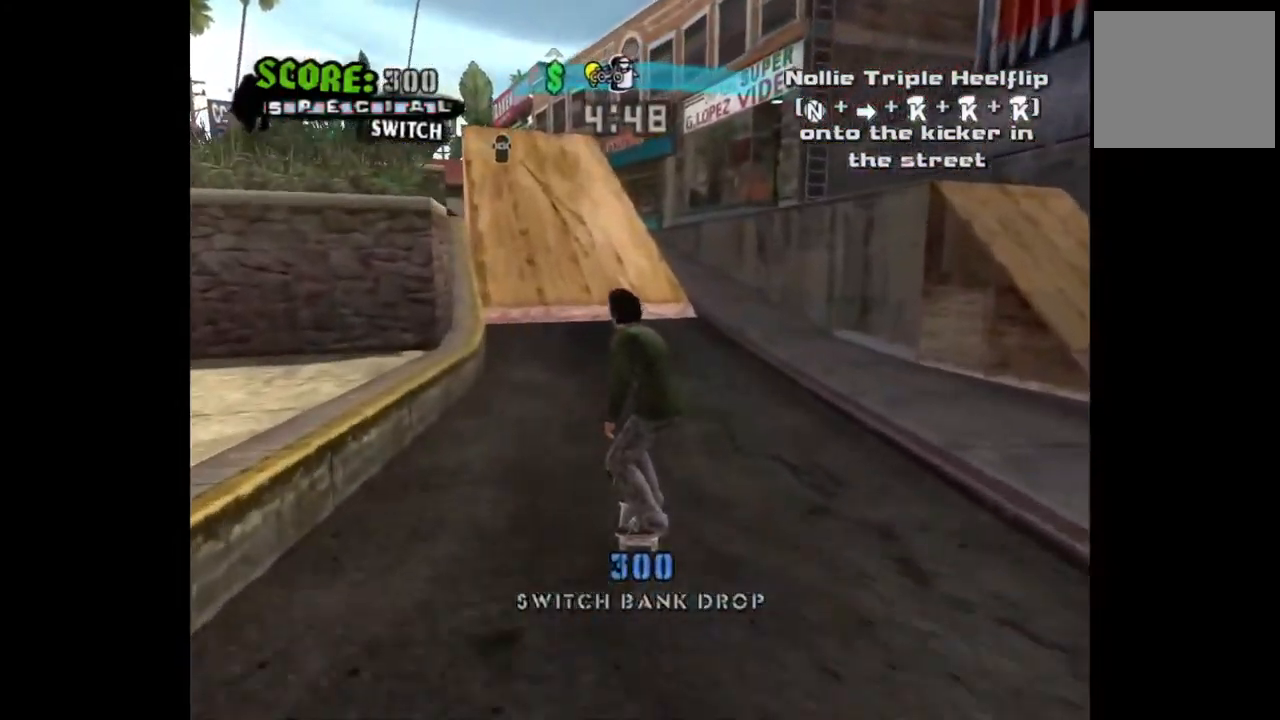
{"buttons": ["CROSS"], "left_stick": "center", "right_stick": "center", "events": [[50, "DPAD_LEFT", "down"], [133, "DPAD_LEFT", "up"]]}
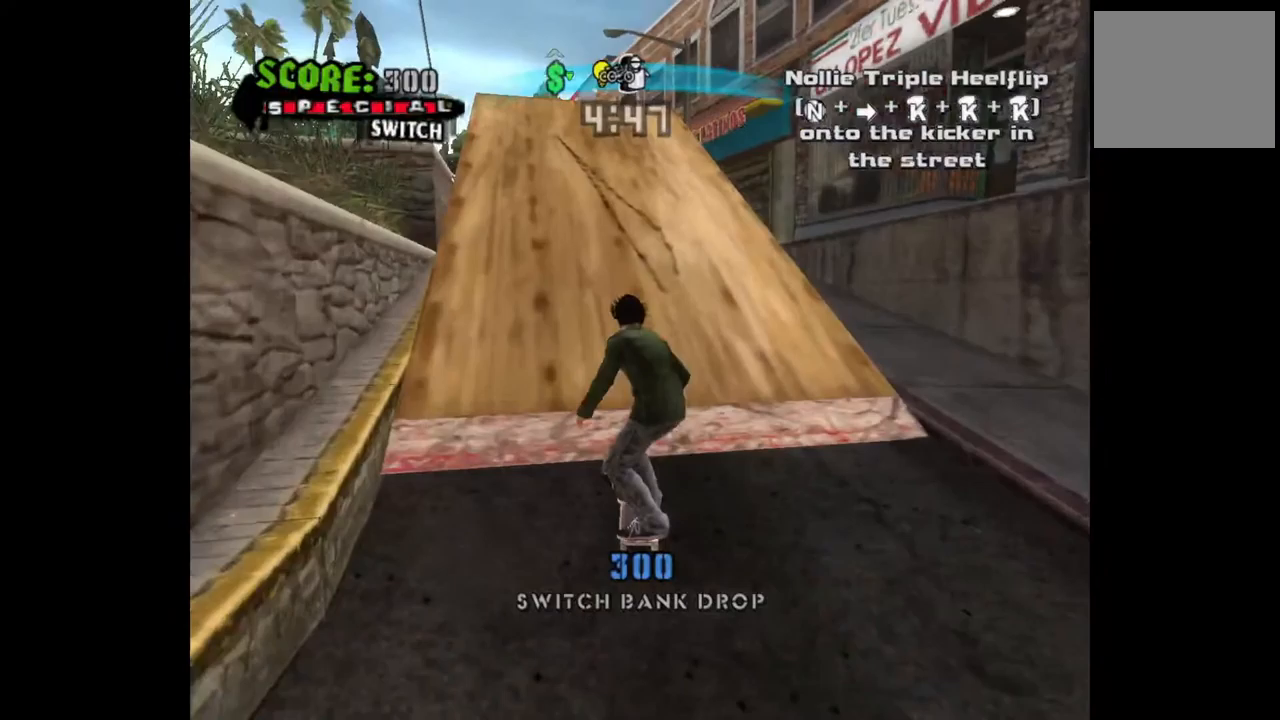
{"buttons": ["CROSS", "DPAD_LEFT"], "left_stick": "center", "right_stick": "center", "events": [[67, "DPAD_LEFT", "down"], [150, "DPAD_LEFT", "up"], [283, "DPAD_RIGHT", "down"], [317, "DPAD_RIGHT", "up"], [467, "DPAD_LEFT", "down"]]}
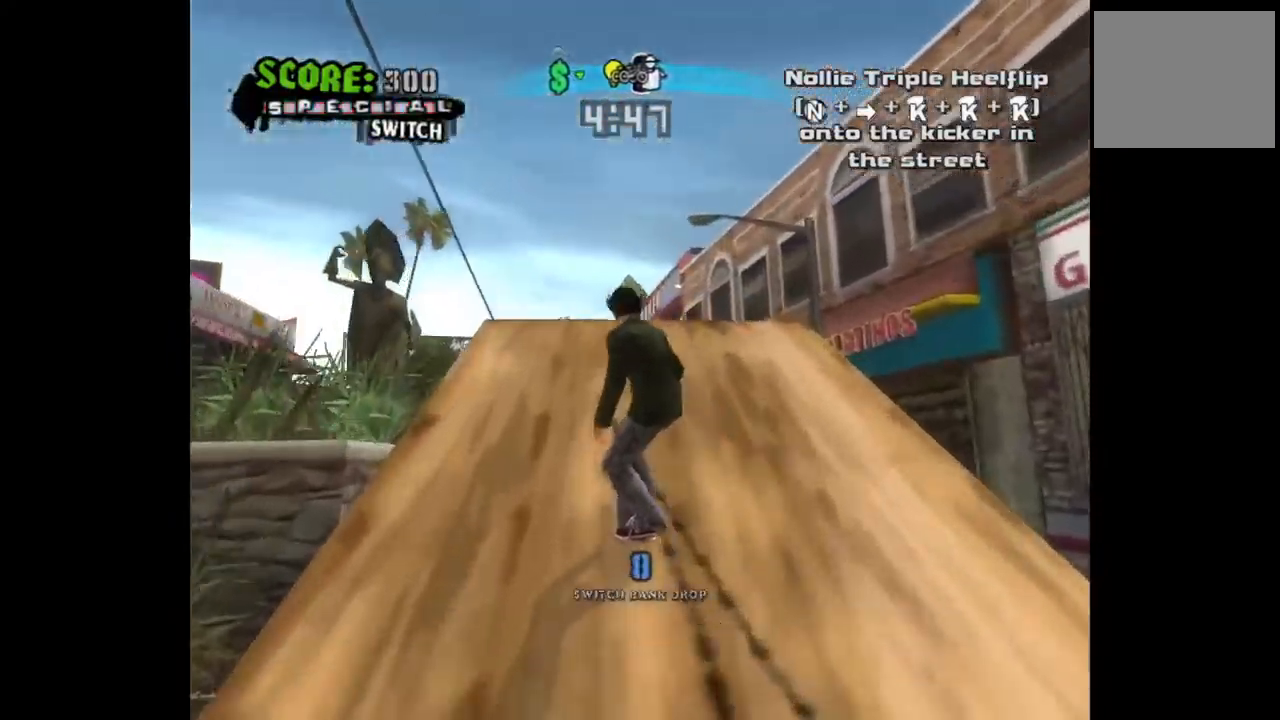
{"buttons": ["L1", "R1"], "left_stick": "center", "right_stick": "center", "events": [[50, "DPAD_LEFT", "up"], [333, "L1", "down"], [367, "R1", "down"], [383, "CROSS", "up"]]}
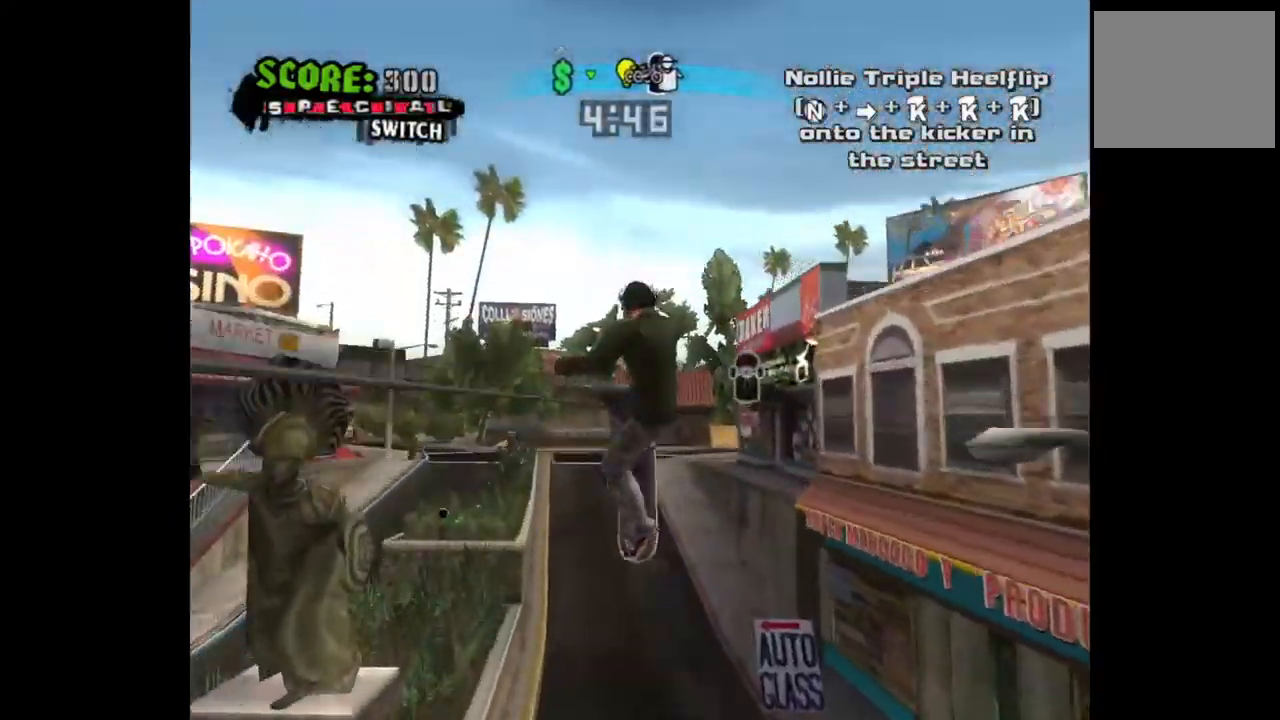
{"buttons": ["START"], "left_stick": "center", "right_stick": "center", "events": [[200, "R1", "up"], [267, "L1", "up"], [450, "START", "down"]]}
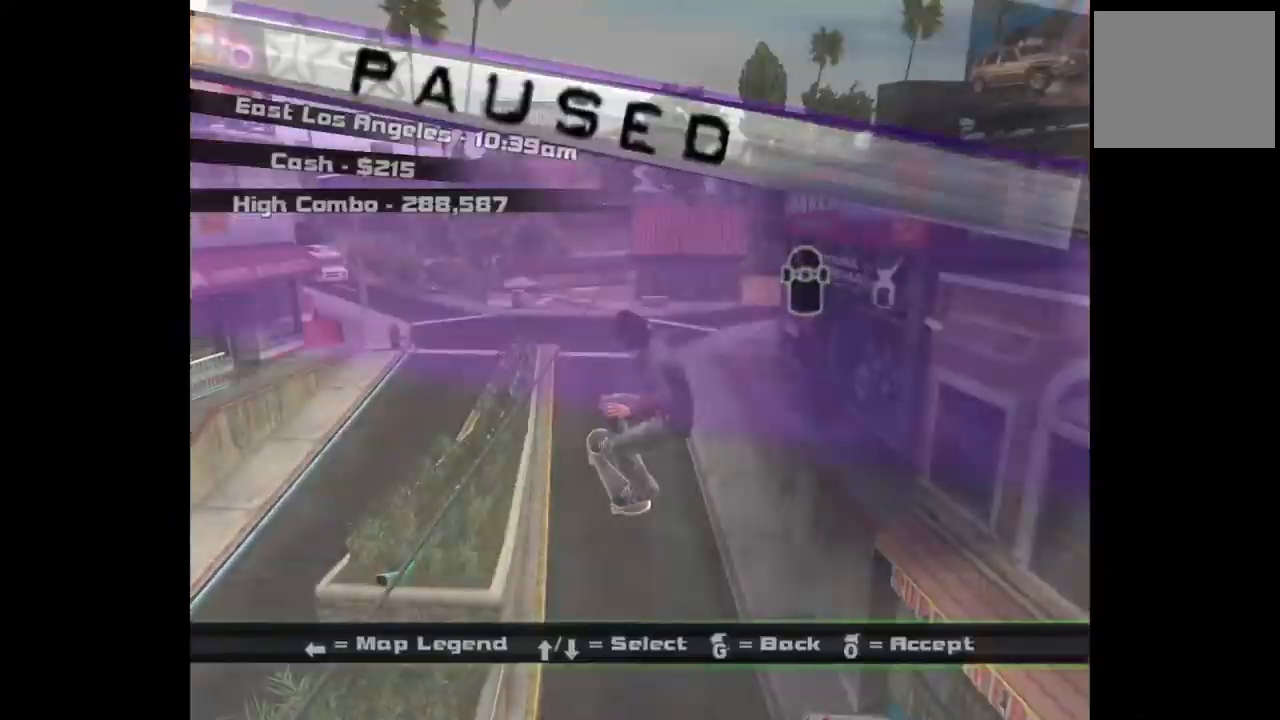
{"buttons": [], "left_stick": "center", "right_stick": "center", "events": [[150, "START", "up"], [417, "DPAD_DOWN", "down"], [483, "DPAD_DOWN", "up"]]}